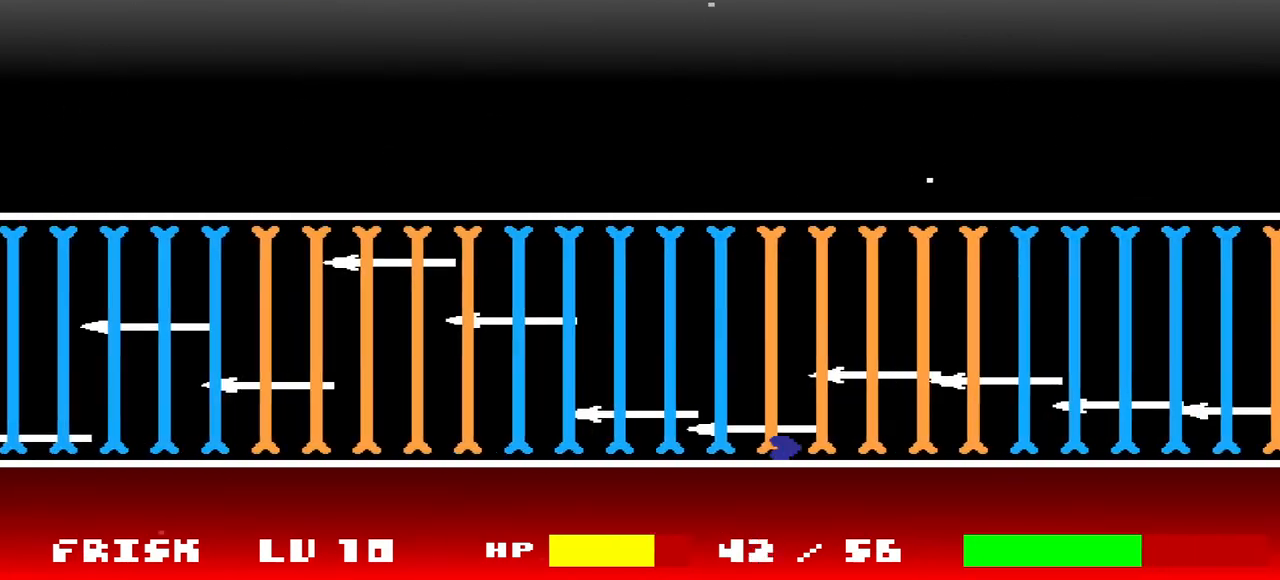
Gameplay with keyboard; each line is a JSON object with the keys held at the frame after it. "events" lists presses ("down") and releases ("up") of "c", "down", "left", "right", "up", "v", "x" and "z" between this image and that frame as [ms after this image, input, new state], when the widget could be followed in between. No other keys are recorded. Mouse input is not recorded.
{"keys": ["c", "left"], "events": []}
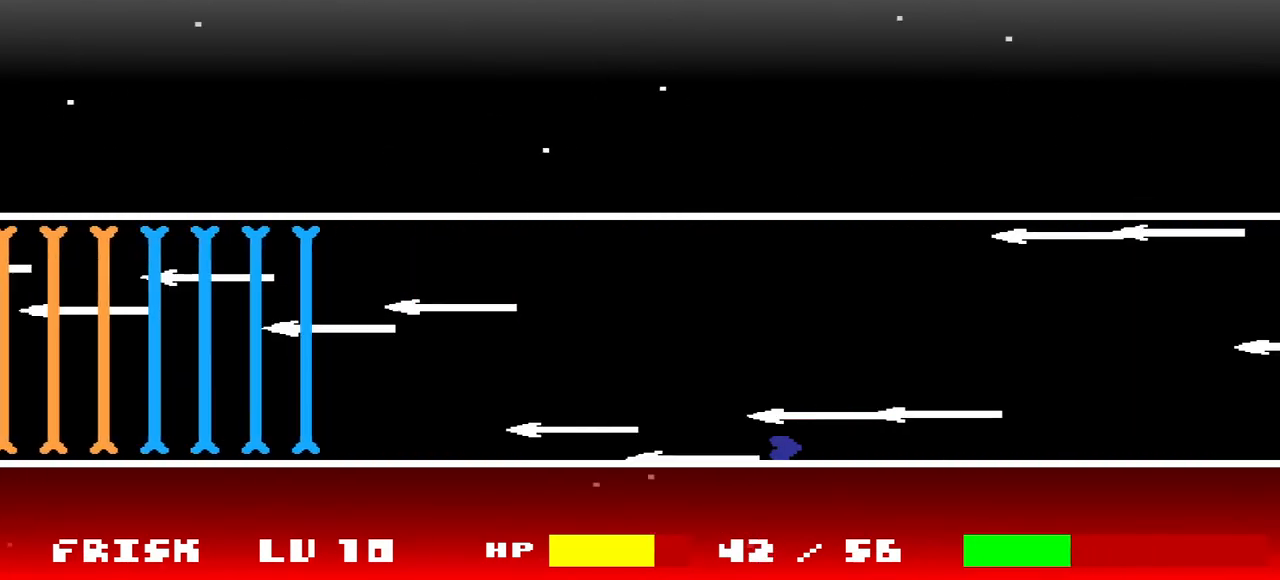
{"keys": ["left"], "events": [[100, "c", "up"]]}
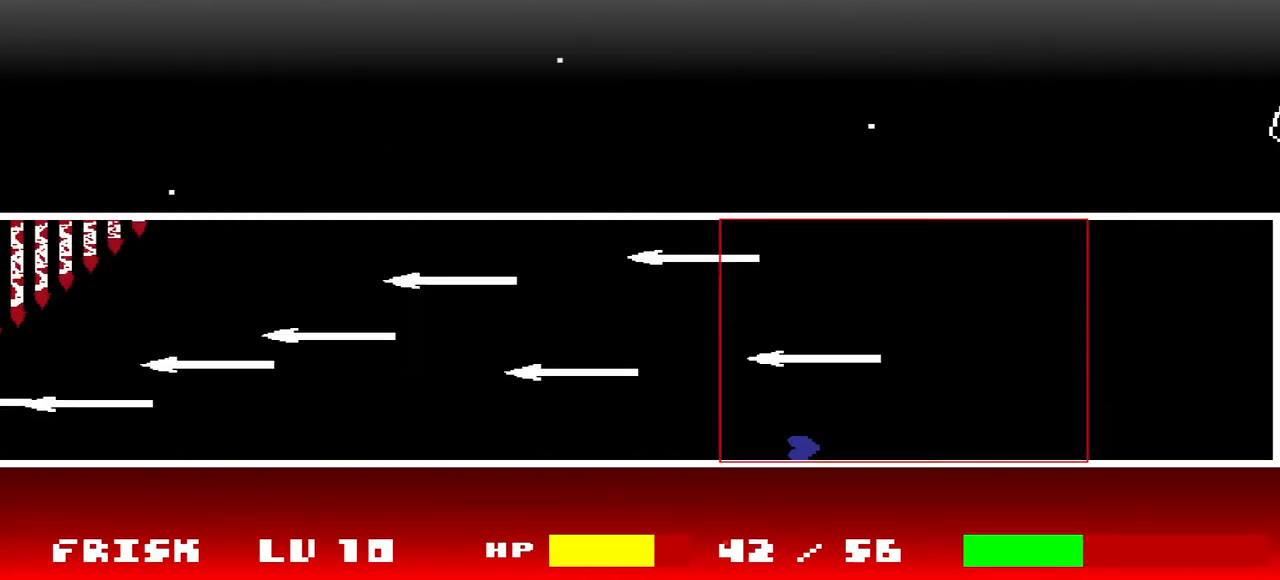
{"keys": ["left"], "events": []}
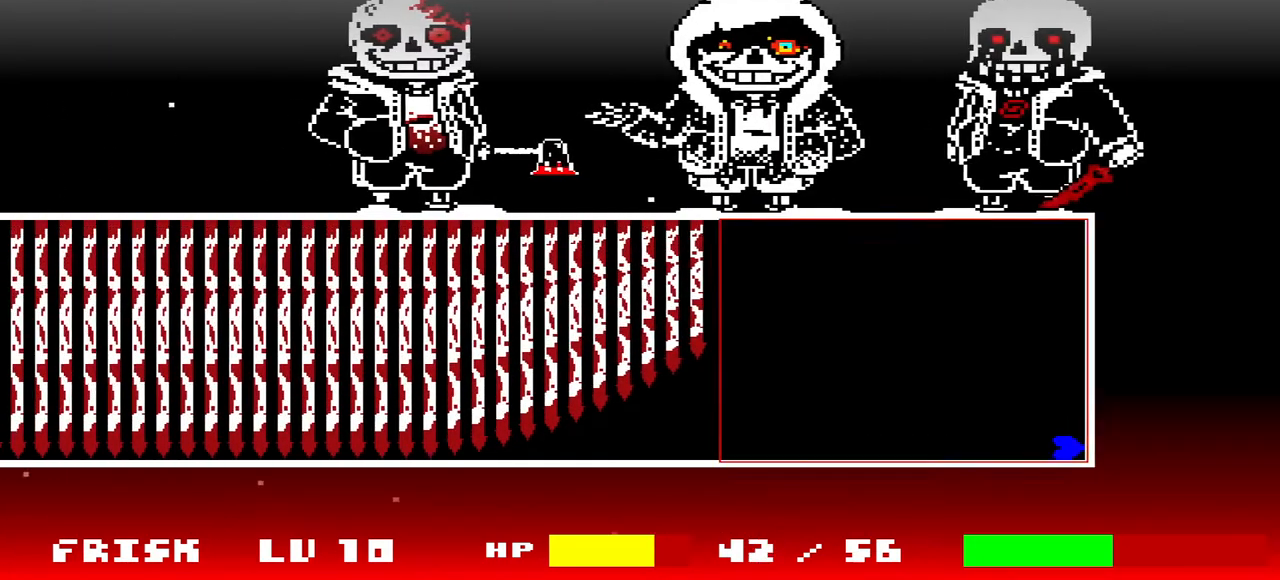
{"keys": ["left"], "events": []}
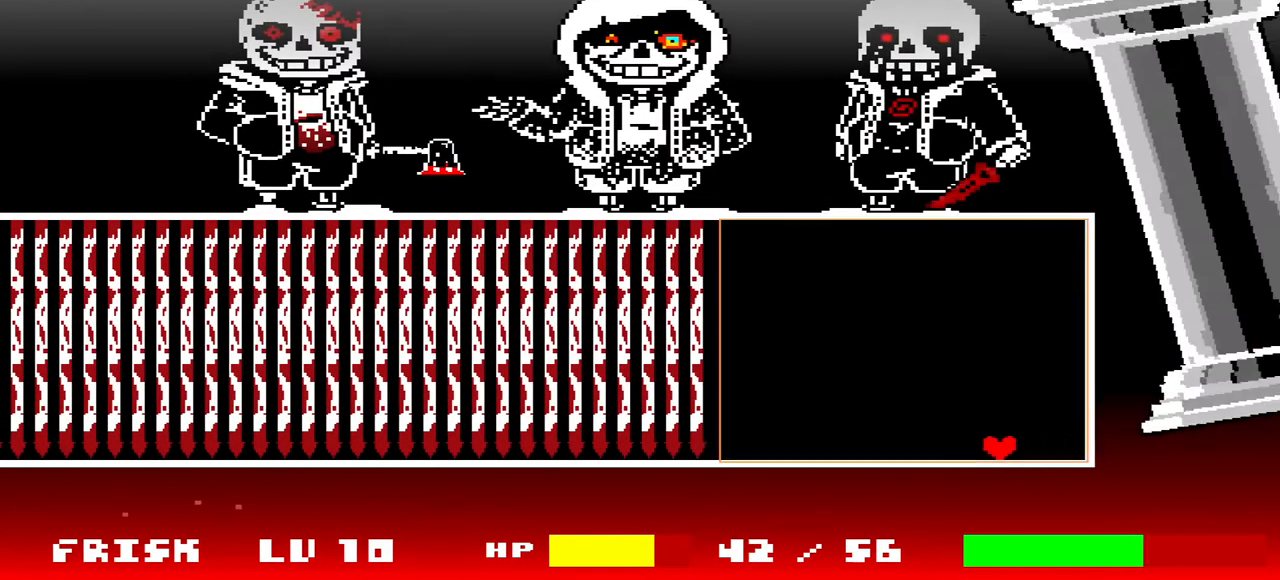
{"keys": ["c", "left", "up"], "events": [[167, "c", "down"], [200, "up", "down"]]}
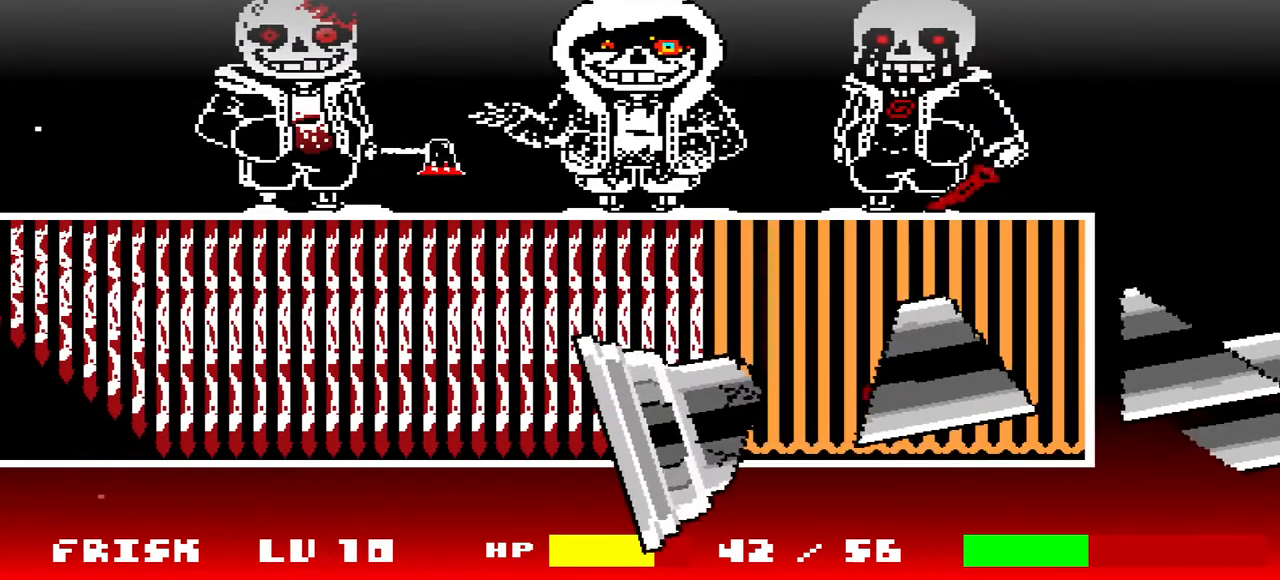
{"keys": ["down", "left", "right"], "events": [[200, "c", "up"], [267, "up", "up"], [300, "right", "down"], [367, "left", "up"], [433, "down", "down"], [500, "left", "down"]]}
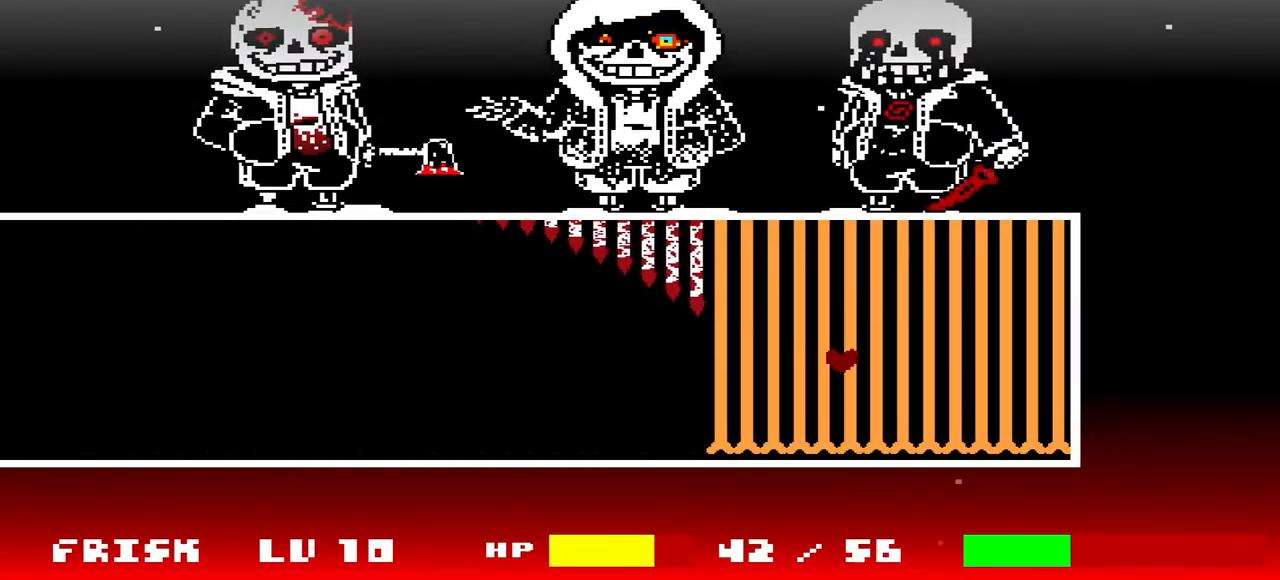
{"keys": ["left"], "events": [[33, "right", "up"], [100, "c", "down"], [233, "down", "up"], [367, "c", "up"]]}
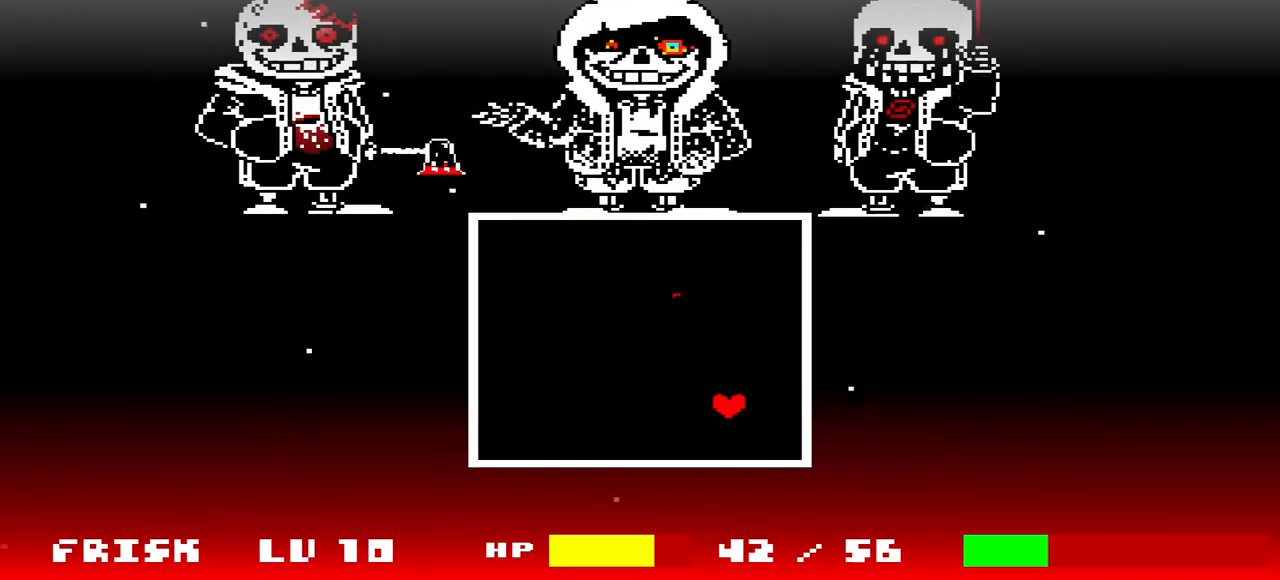
{"keys": ["c", "left"], "events": [[267, "up", "down"], [300, "c", "down"], [467, "up", "up"]]}
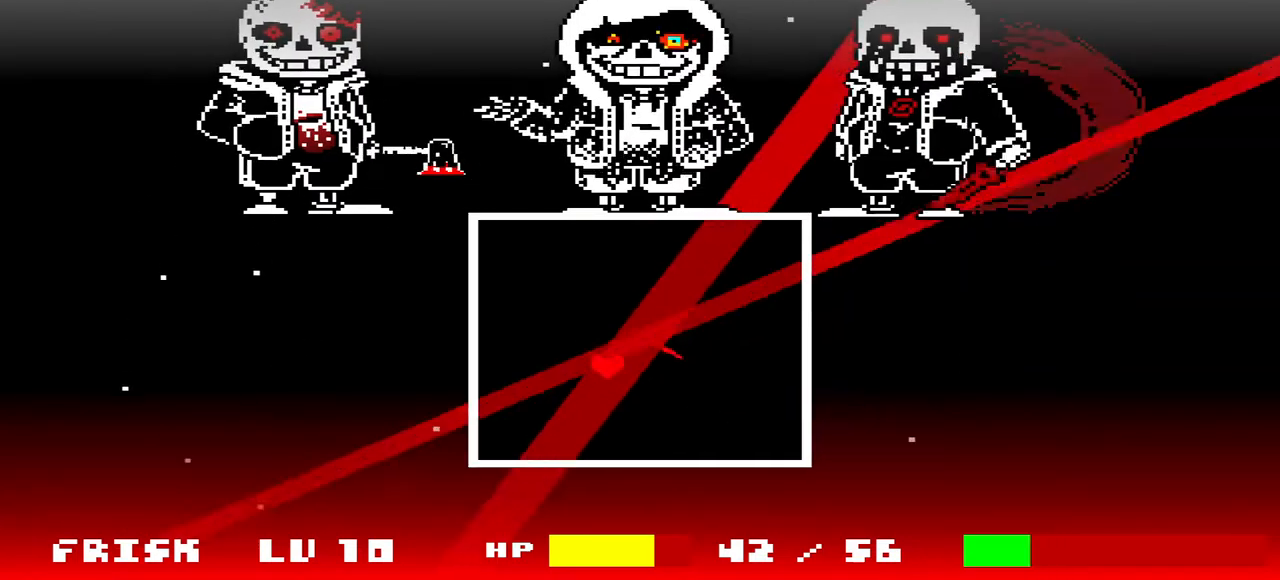
{"keys": ["down", "right"], "events": [[33, "down", "down"], [33, "right", "down"], [67, "left", "up"], [400, "c", "up"]]}
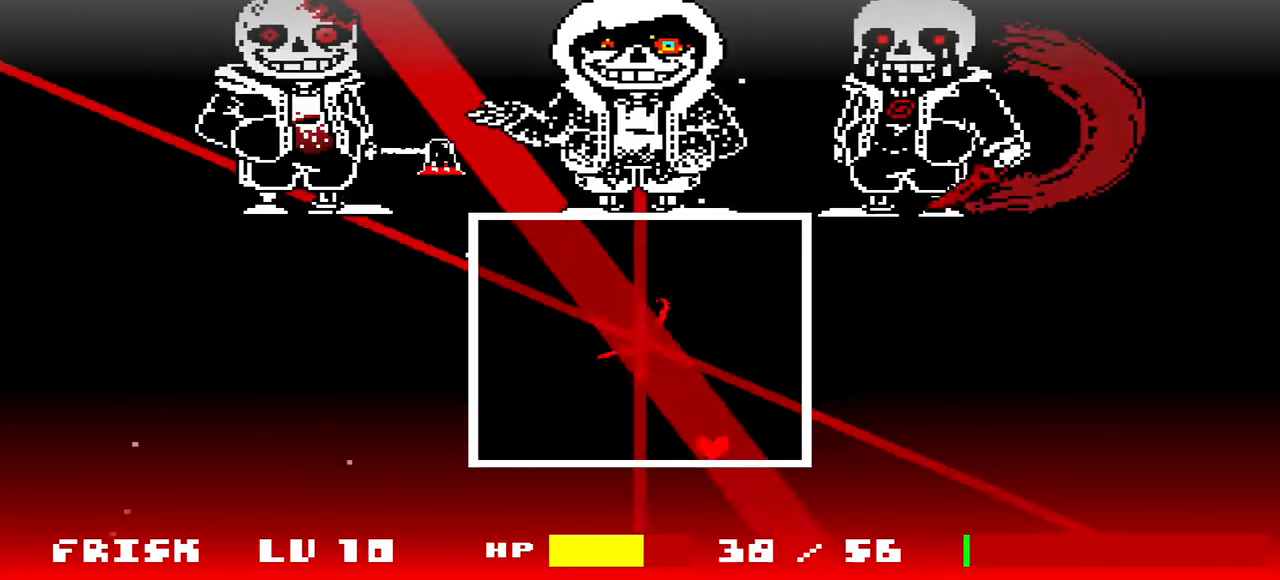
{"keys": ["down", "right"], "events": []}
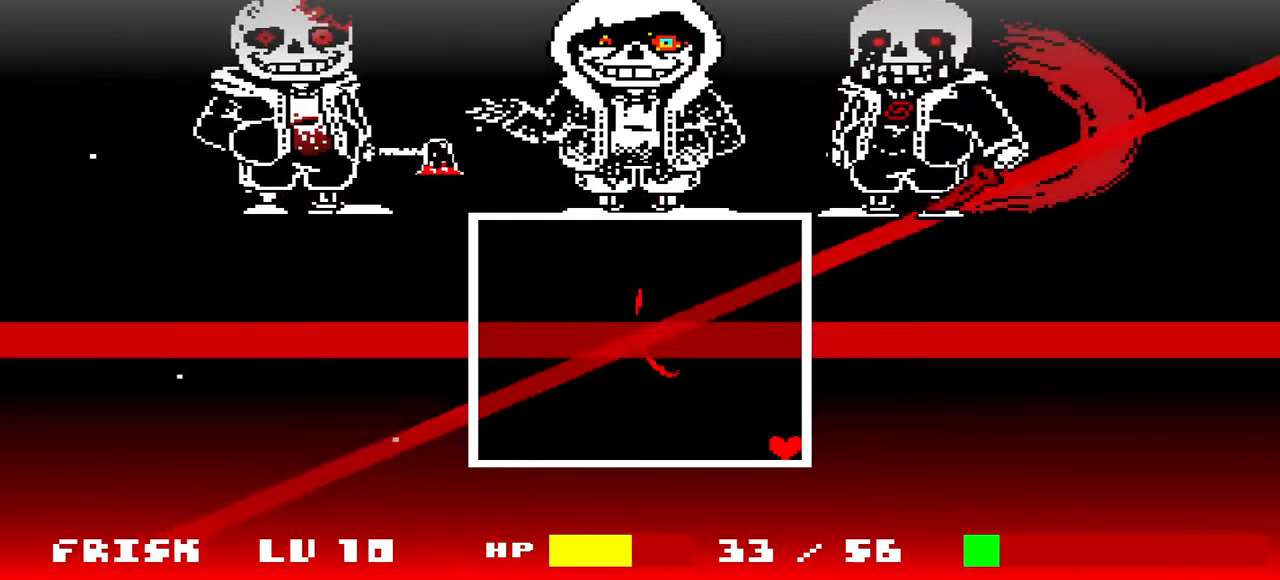
{"keys": [], "events": [[100, "down", "up"], [167, "right", "up"]]}
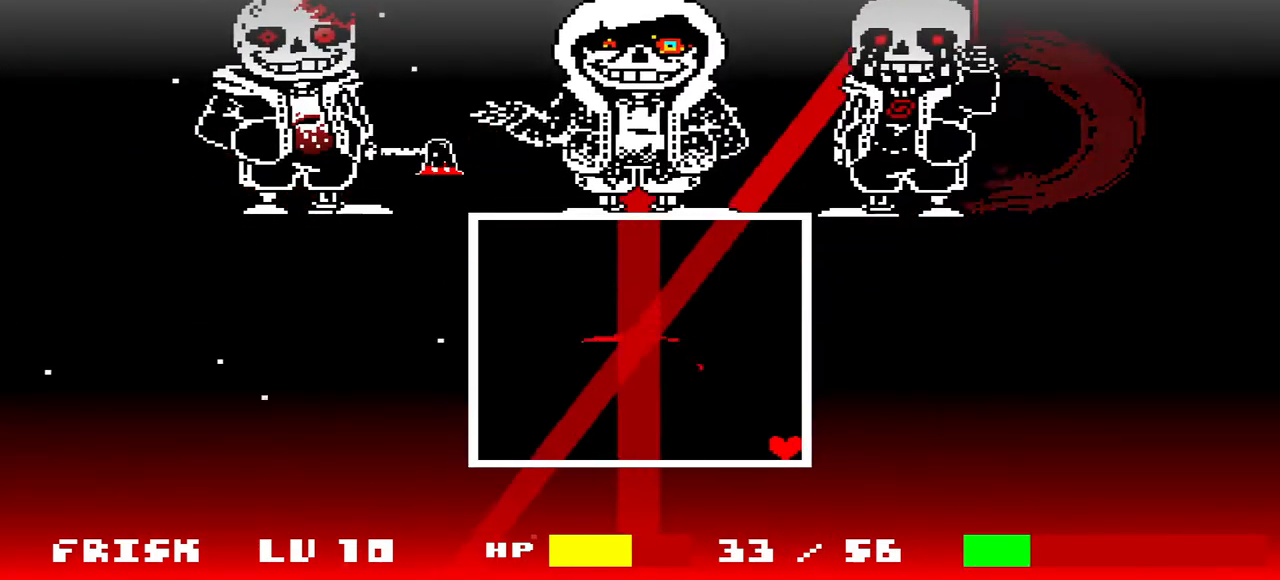
{"keys": [], "events": []}
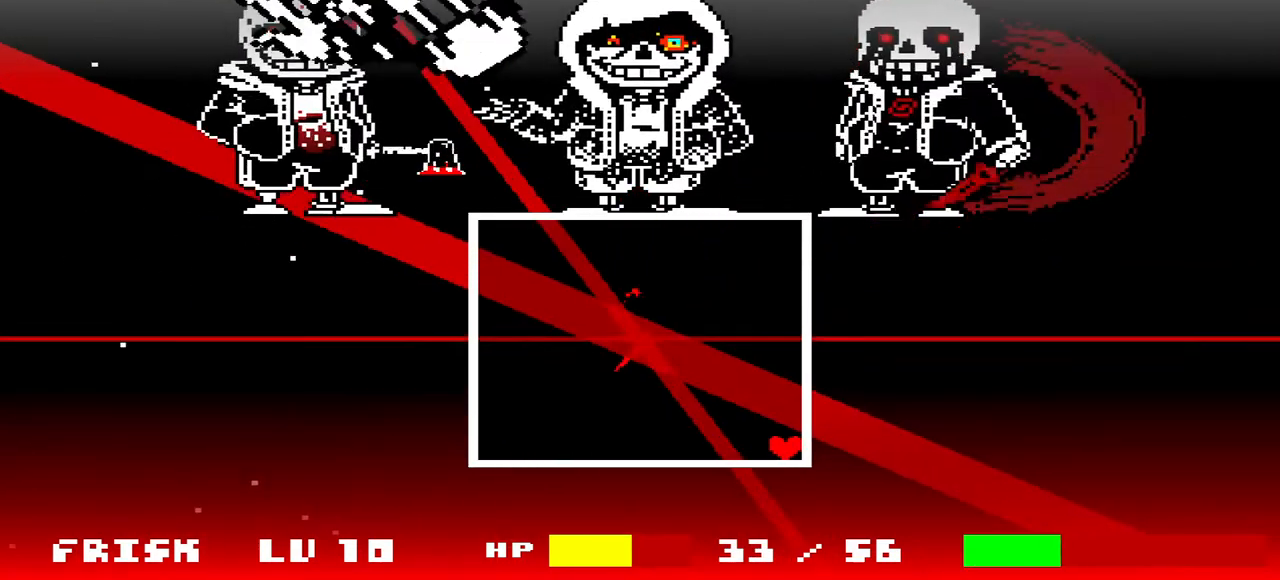
{"keys": [], "events": []}
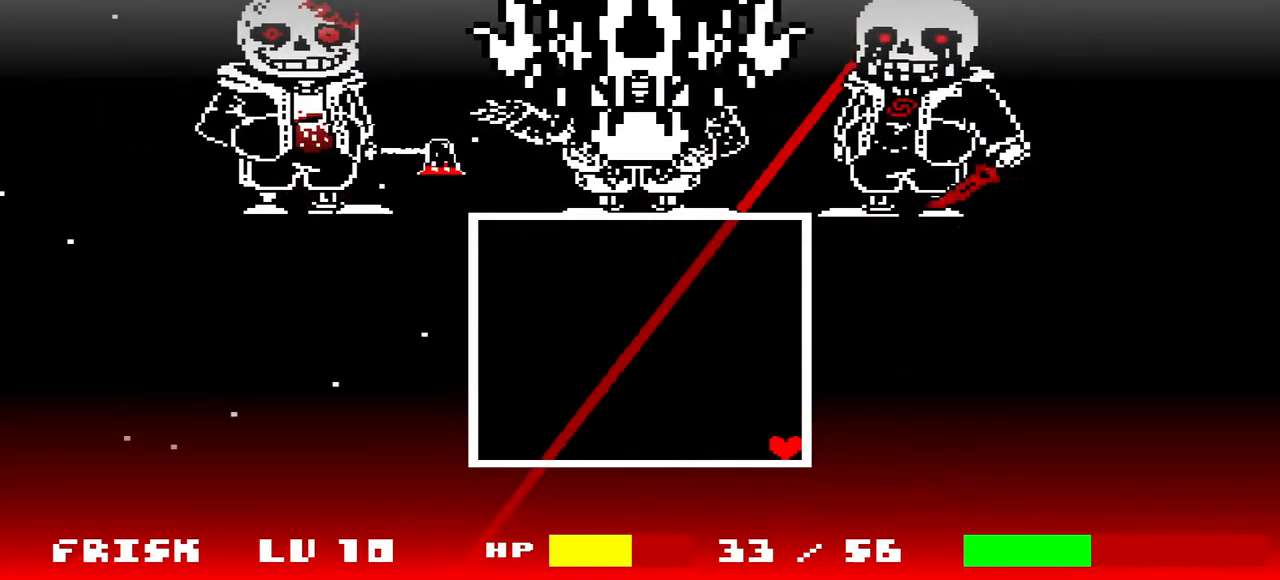
{"keys": [], "events": []}
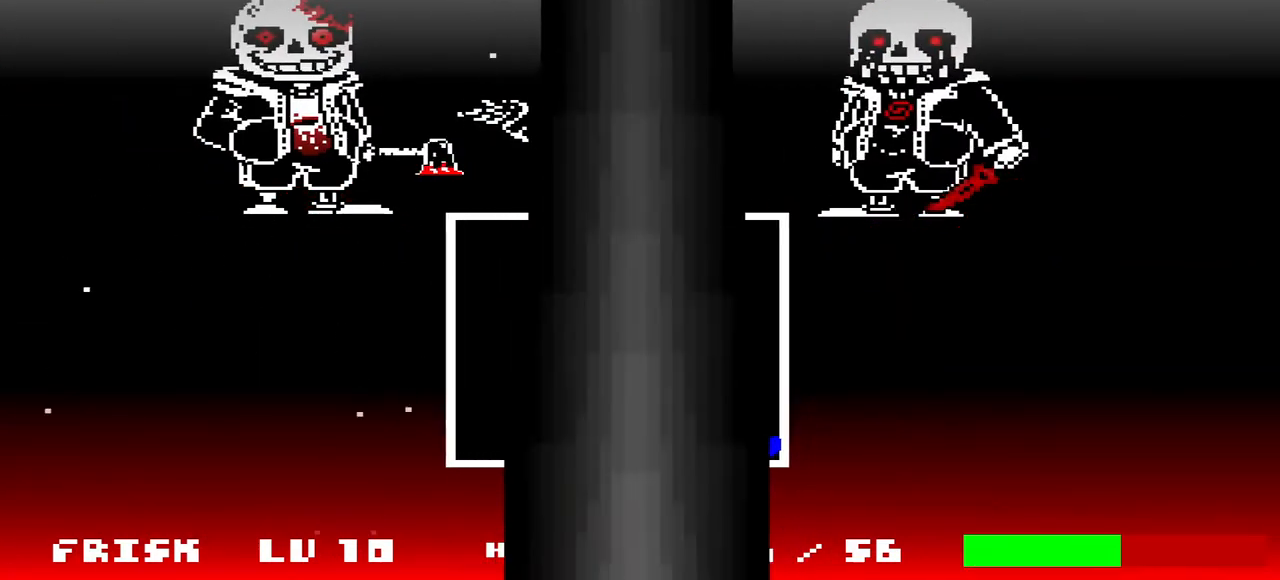
{"keys": ["c", "left", "up"], "events": [[200, "left", "down"], [200, "up", "down"], [367, "c", "down"]]}
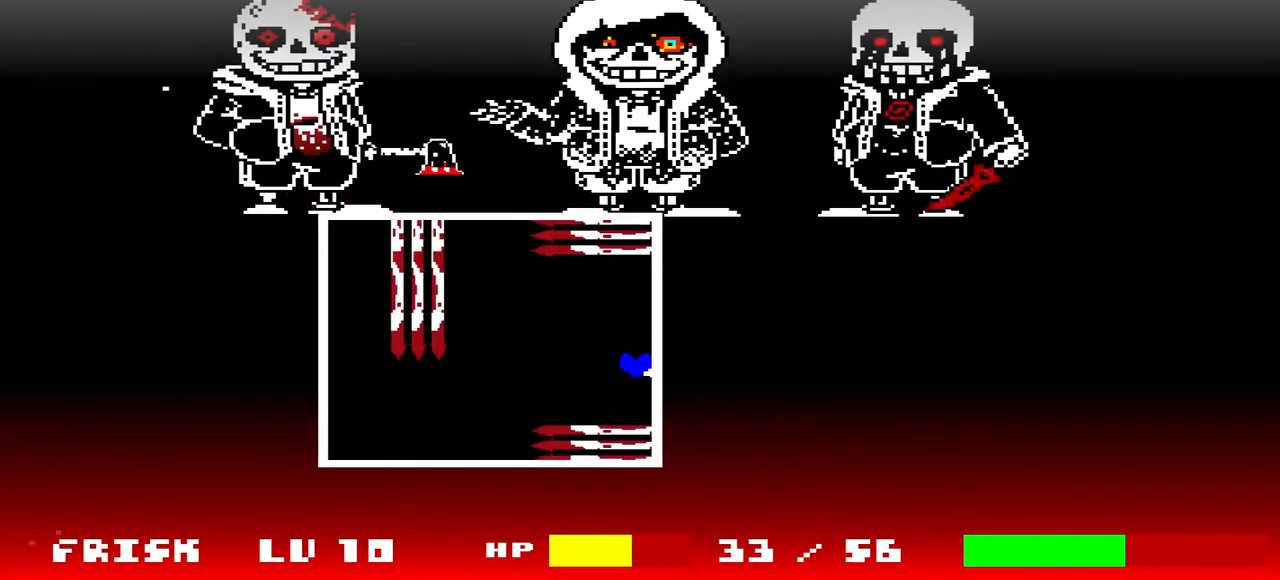
{"keys": ["left", "up"], "events": [[367, "c", "up"]]}
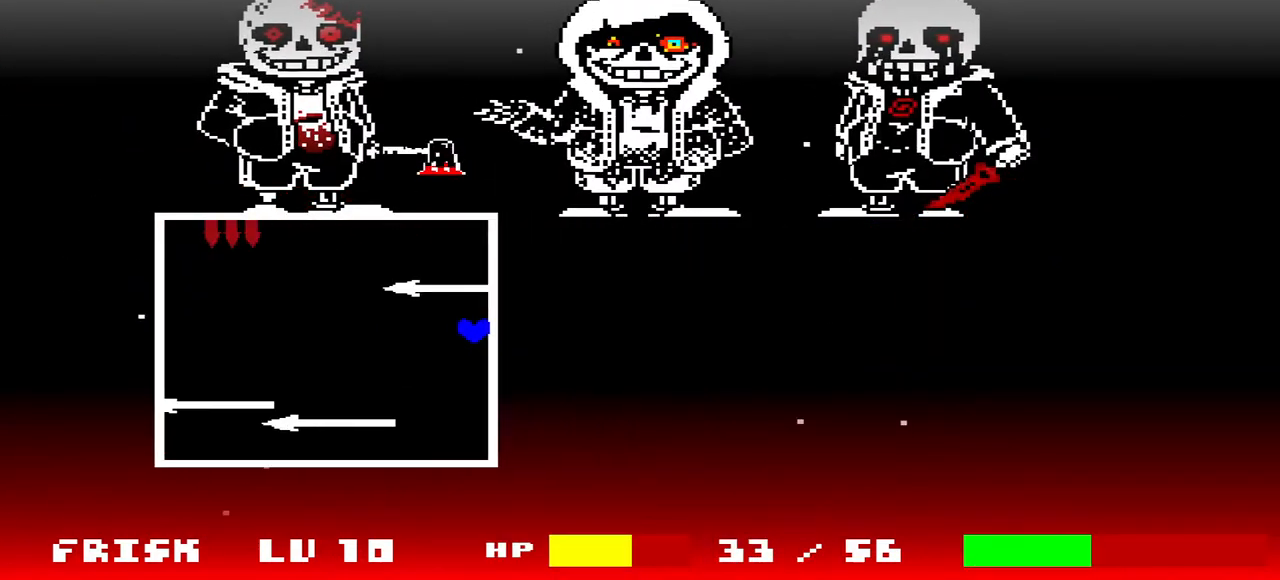
{"keys": ["c", "left", "up"], "events": [[267, "c", "down"]]}
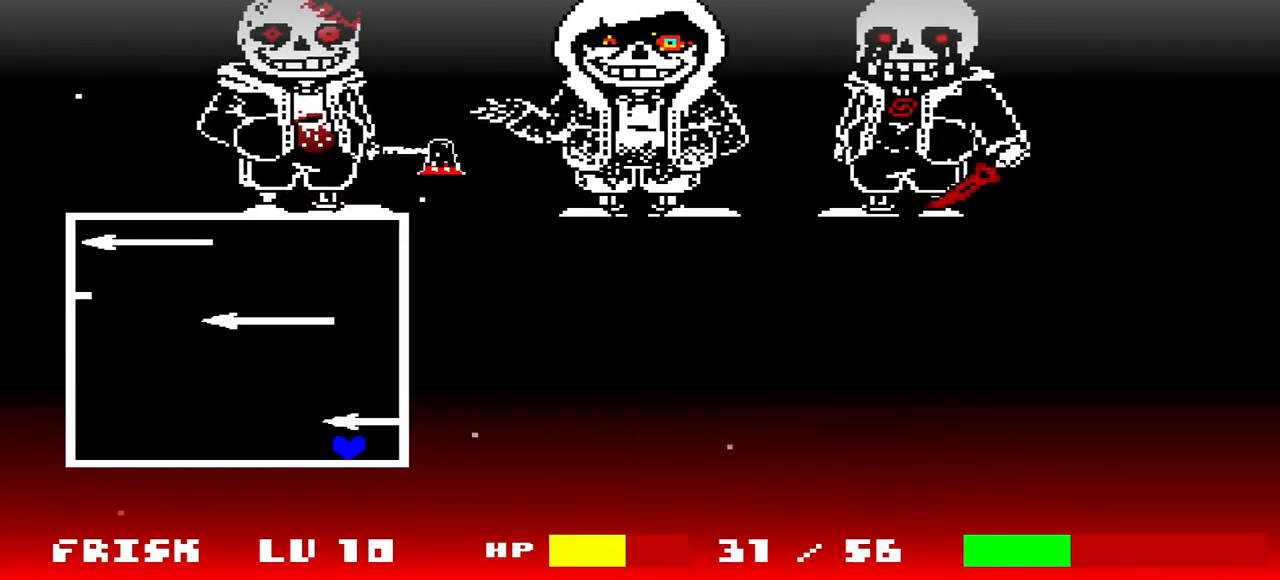
{"keys": ["right", "up"], "events": [[300, "c", "up"], [400, "left", "up"], [467, "right", "down"]]}
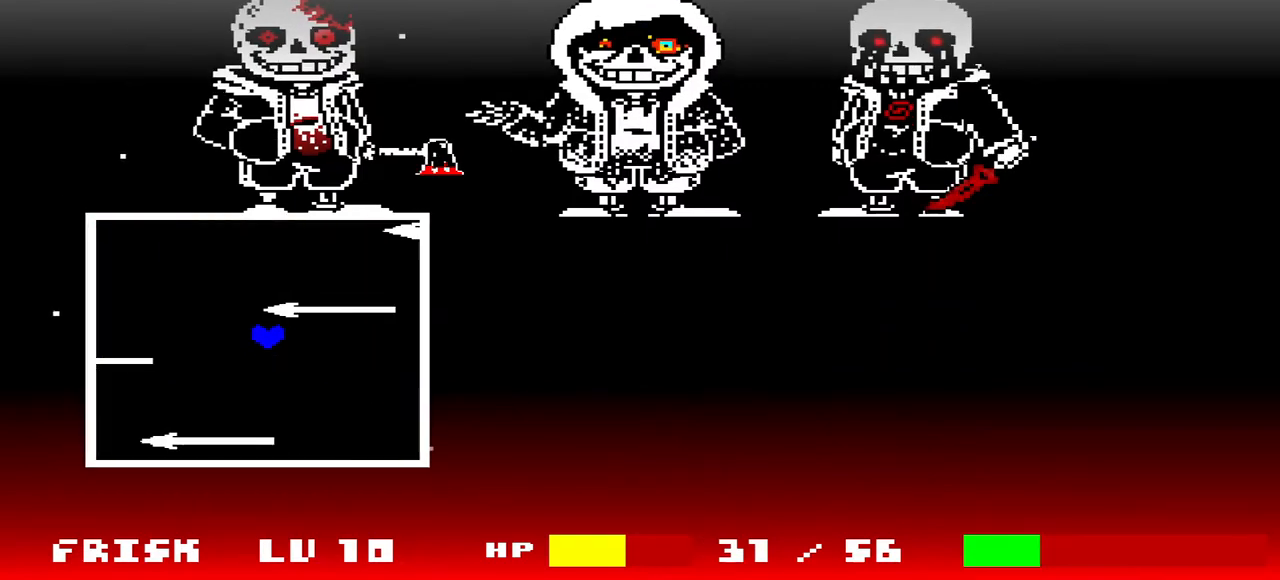
{"keys": ["c", "right", "up"], "events": [[267, "c", "down"]]}
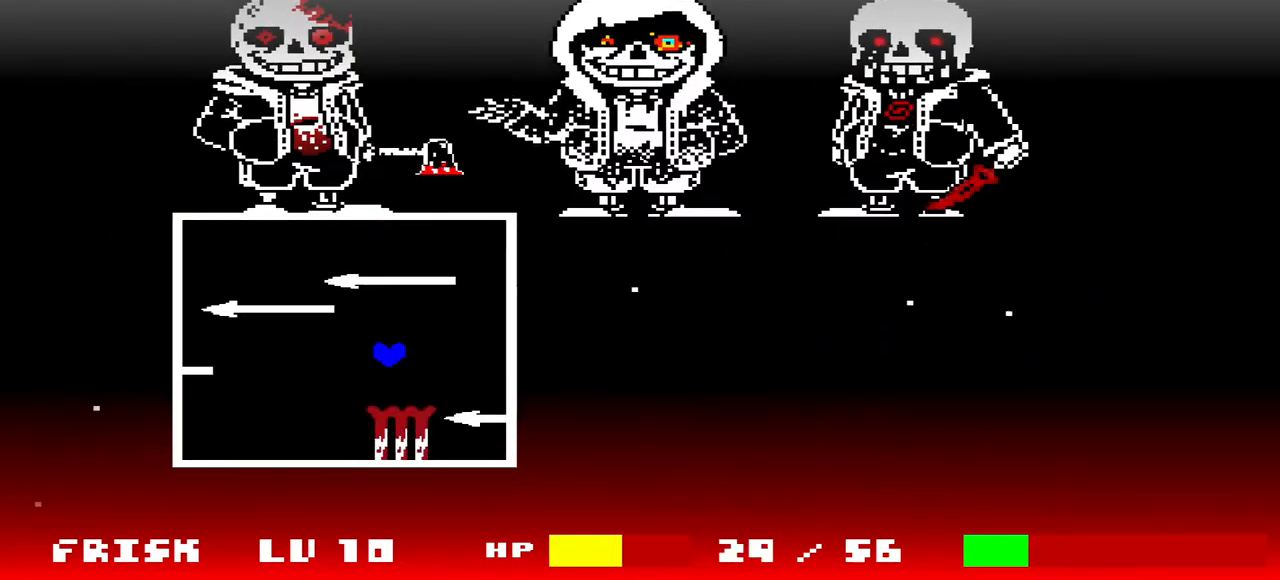
{"keys": ["c", "right", "up"], "events": [[200, "c", "up"], [333, "c", "down"]]}
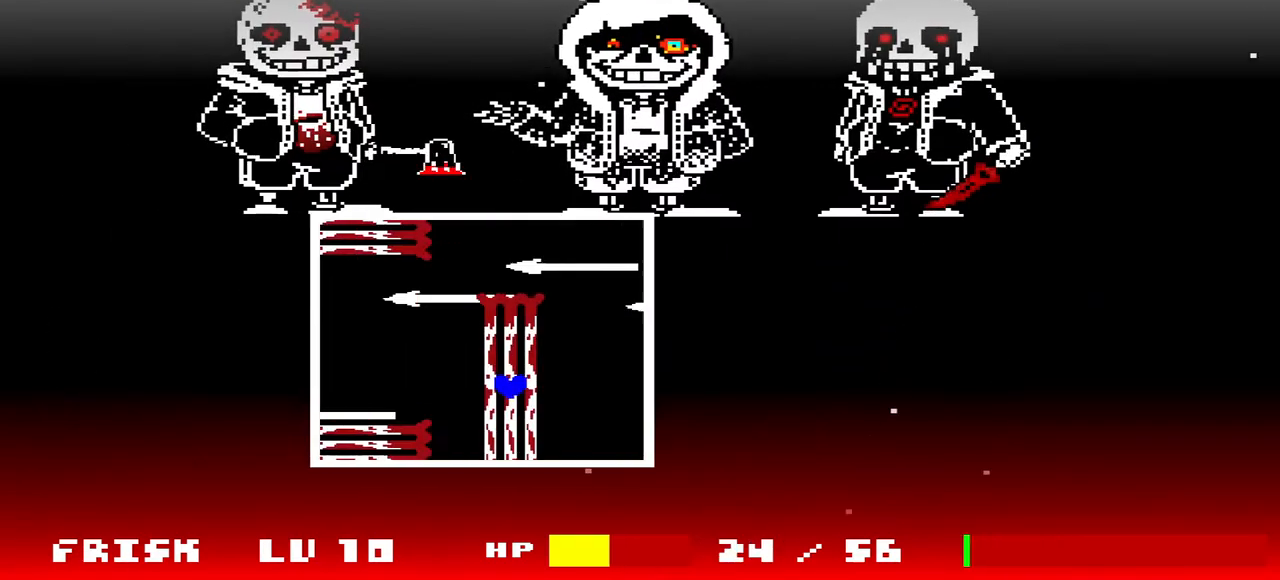
{"keys": ["right"], "events": [[200, "c", "up"], [500, "up", "up"]]}
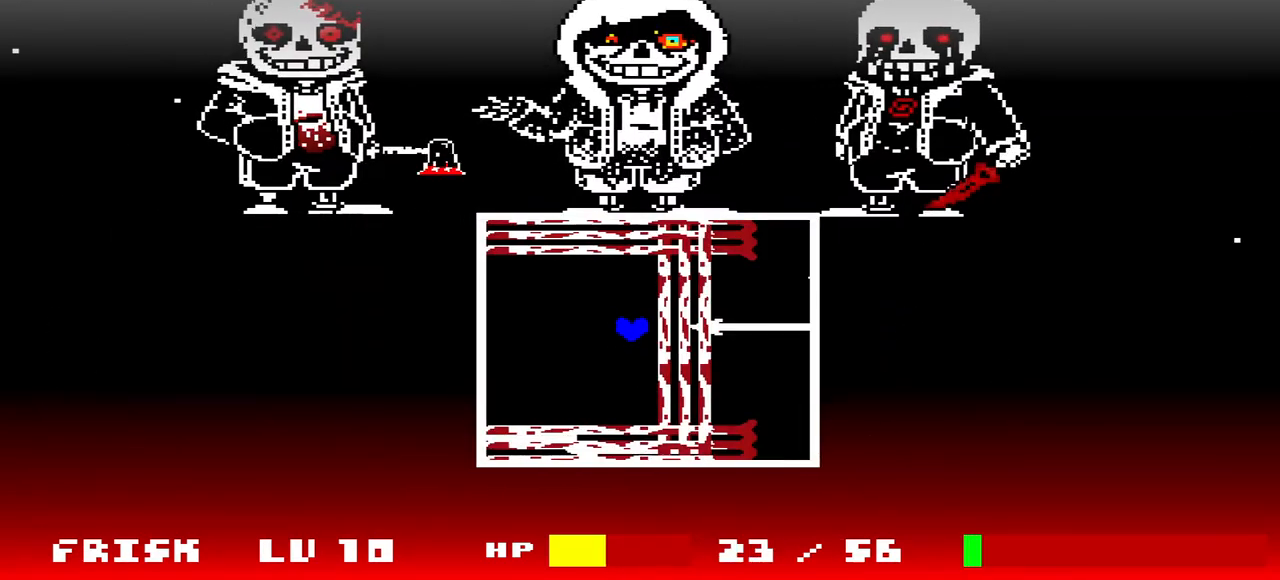
{"keys": ["up"], "events": [[100, "c", "down"], [333, "c", "up"], [367, "up", "down"], [467, "right", "up"]]}
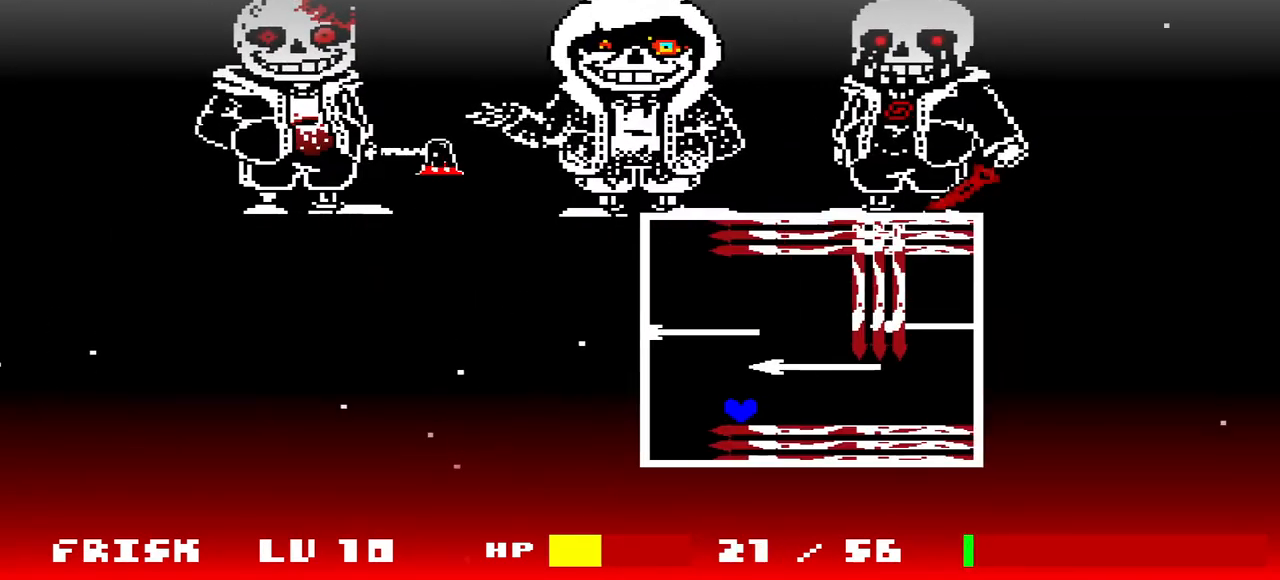
{"keys": ["right", "up"], "events": [[33, "right", "down"], [67, "c", "down"], [467, "c", "up"]]}
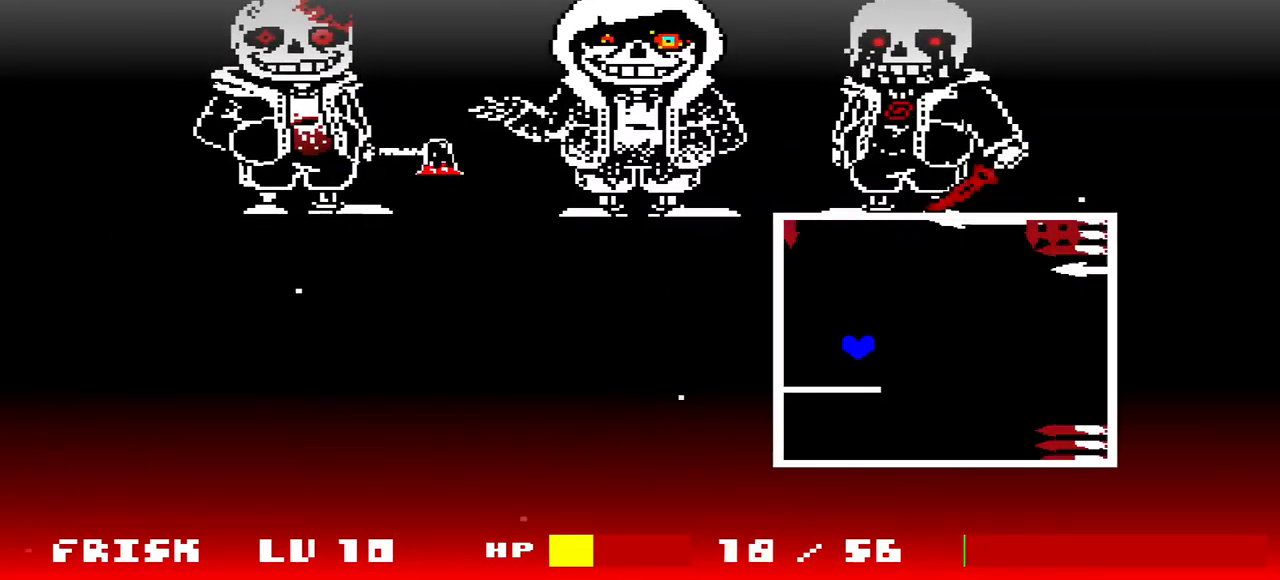
{"keys": ["c", "right", "up"], "events": [[300, "c", "down"]]}
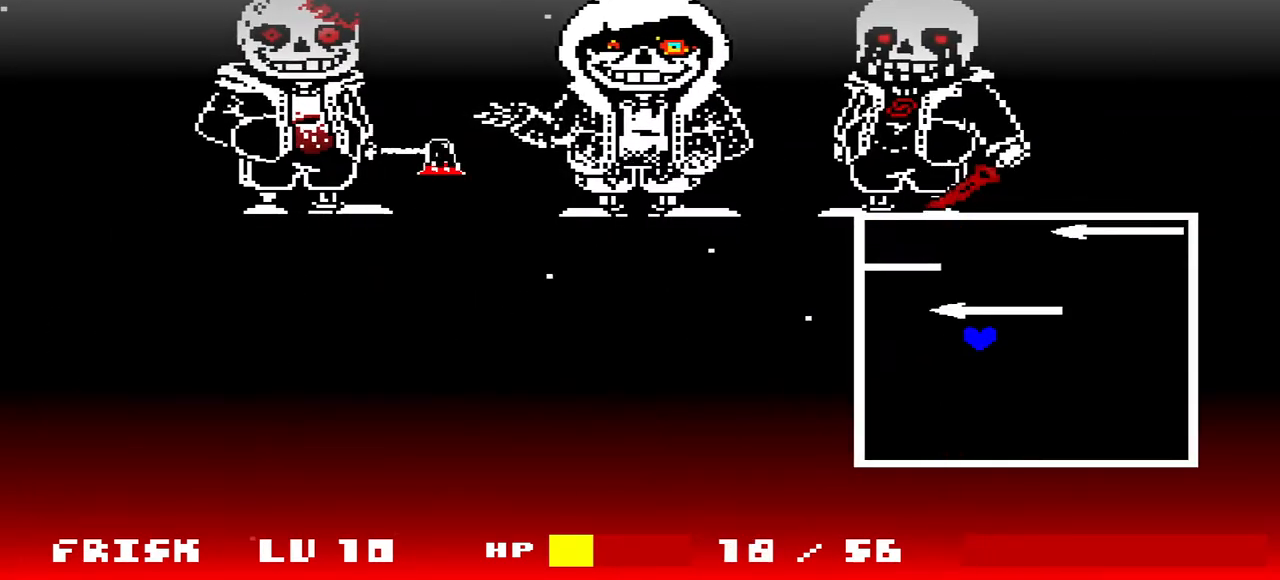
{"keys": ["c", "left", "up"], "events": [[267, "left", "down"], [333, "right", "up"]]}
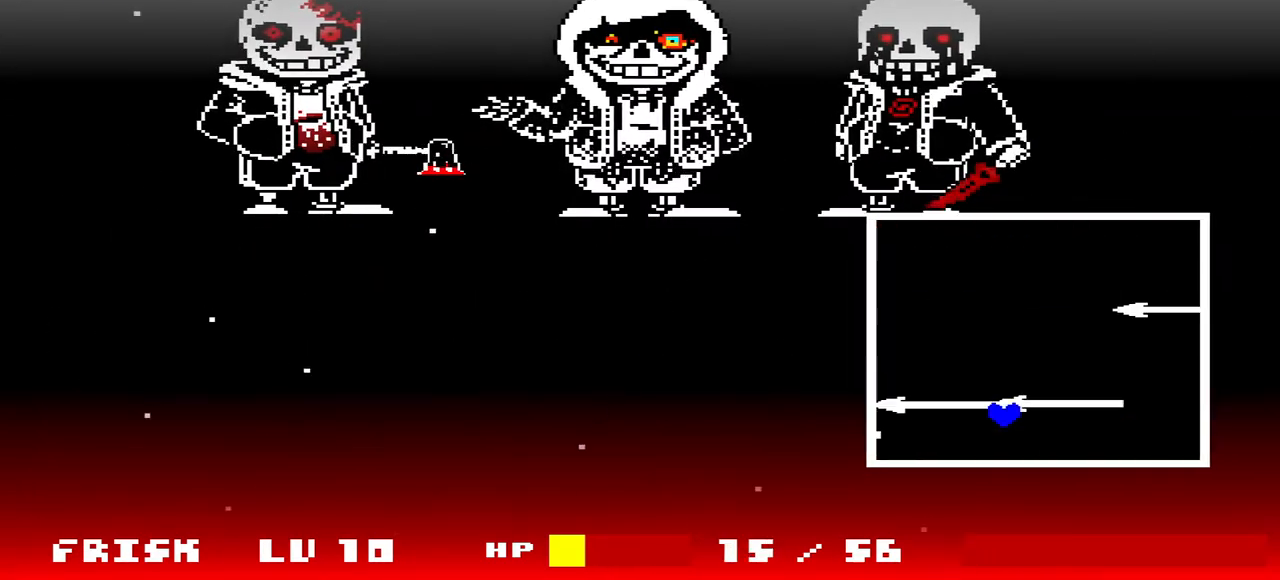
{"keys": ["c", "left", "up"], "events": [[233, "c", "up"], [433, "c", "down"]]}
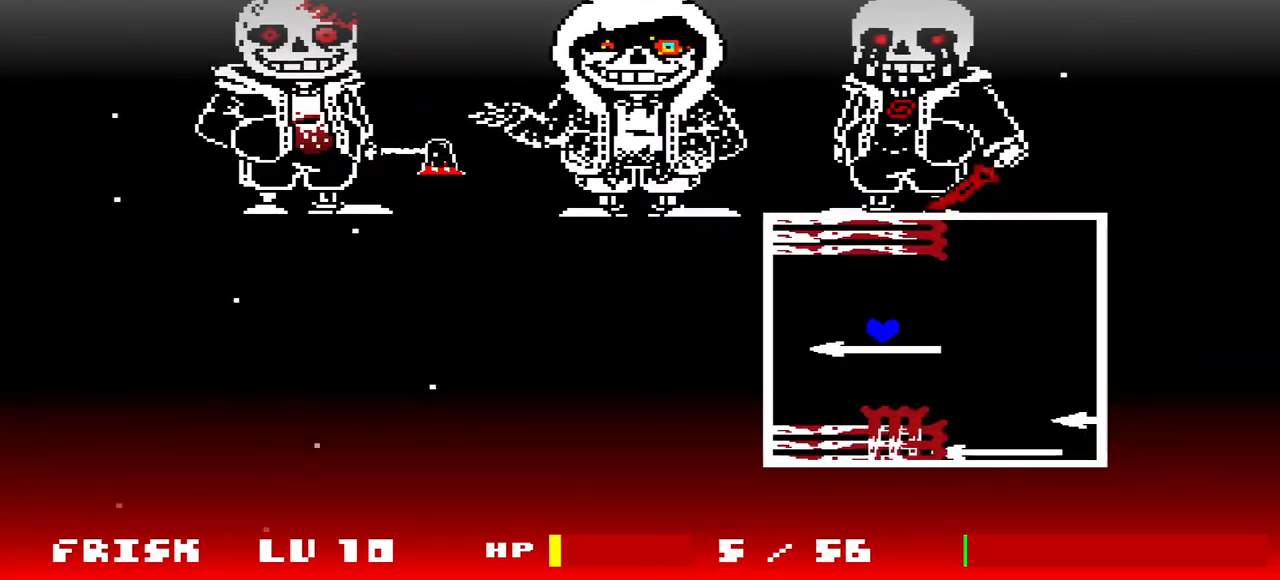
{"keys": ["left", "up"], "events": [[367, "c", "up"], [400, "v", "down"], [433, "v", "up"]]}
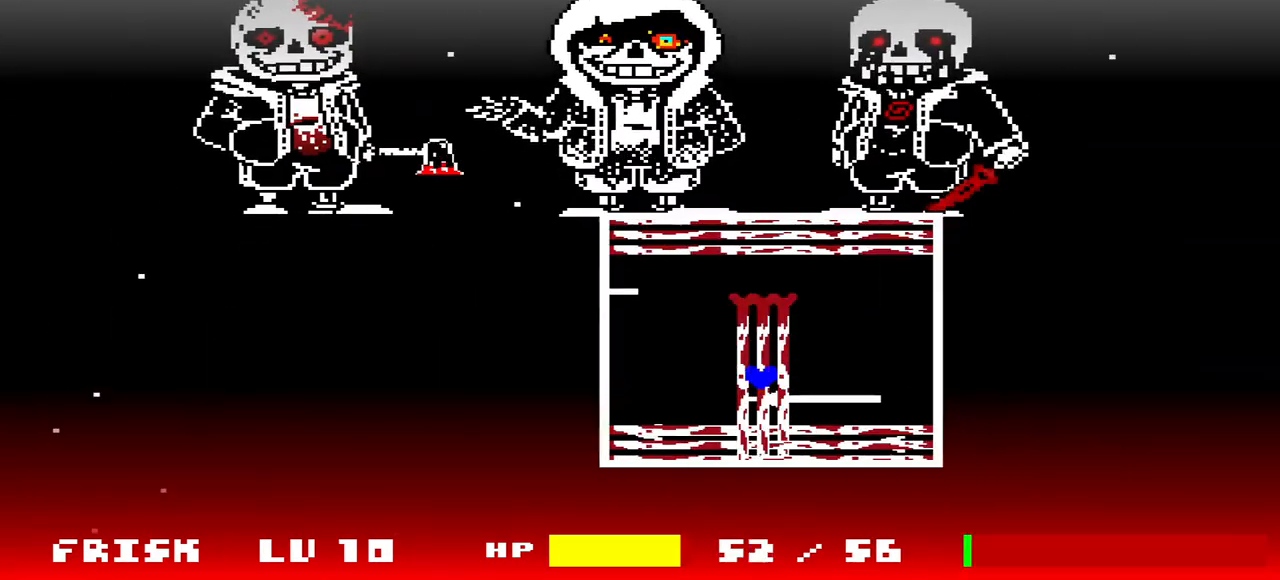
{"keys": ["left", "up"], "events": [[100, "c", "down"], [500, "c", "up"]]}
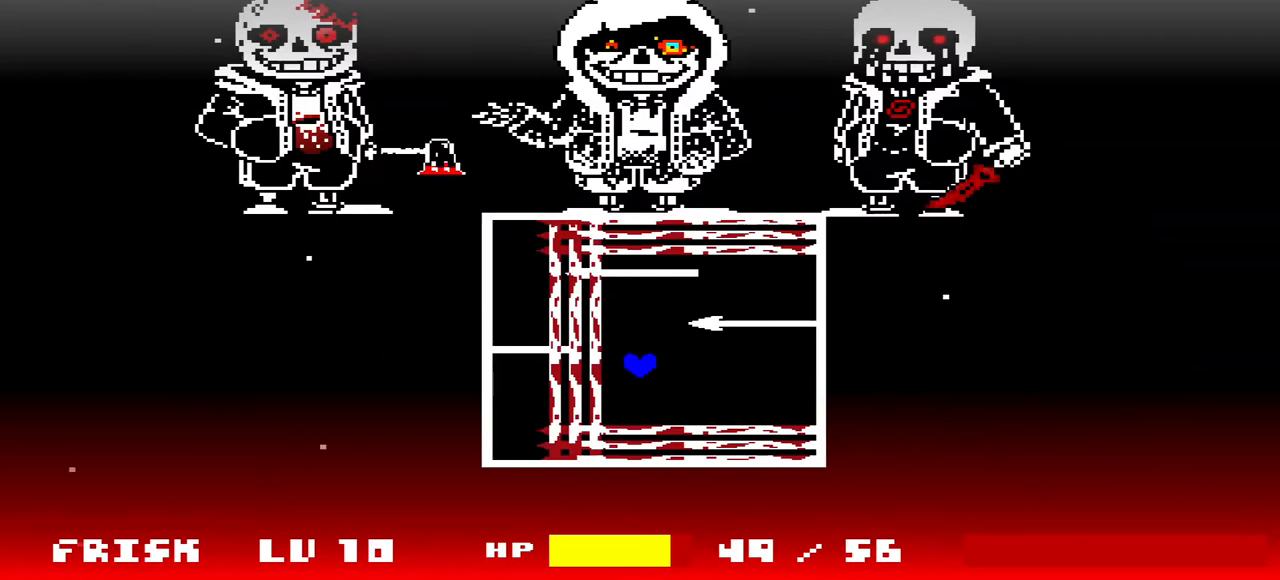
{"keys": [], "events": [[200, "left", "up"], [300, "up", "up"]]}
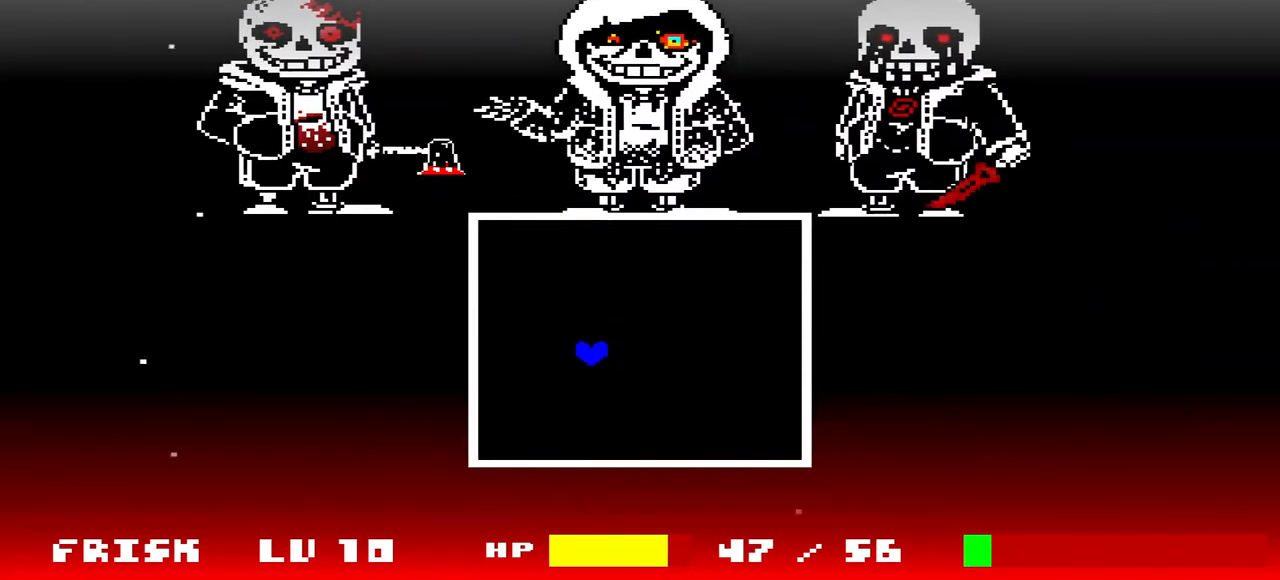
{"keys": ["right", "up"], "events": [[67, "c", "down"], [267, "c", "up"], [467, "right", "down"], [467, "up", "down"]]}